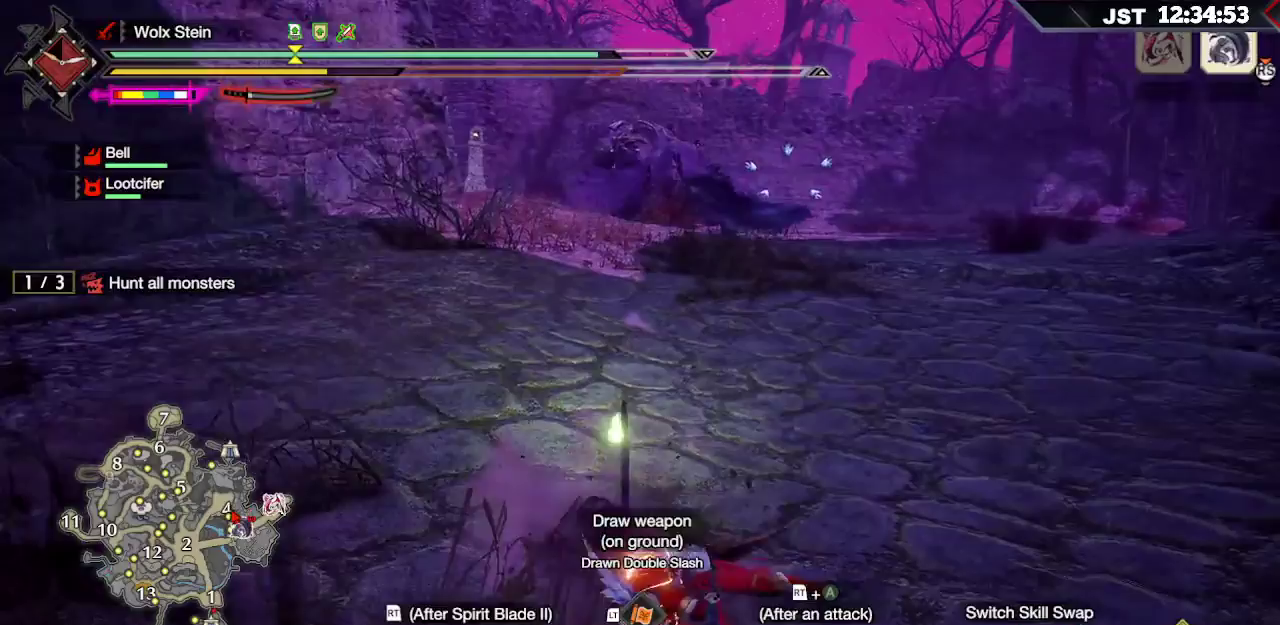
Gameplay with a controller (Xbox layout); each line is a JSON object with the inputs held at the frame after it (dt_ms = milliseconds from this image to that frame). "events" lists button and stick changes between this image and that frame as [ms after this image, input, new state], when the widget could be followed in between. Not read: L3.
{"dt_ms": 500, "buttons": ["R1"], "left_stick": "up", "right_stick": "center", "events": [[300, "R1", "down"]]}
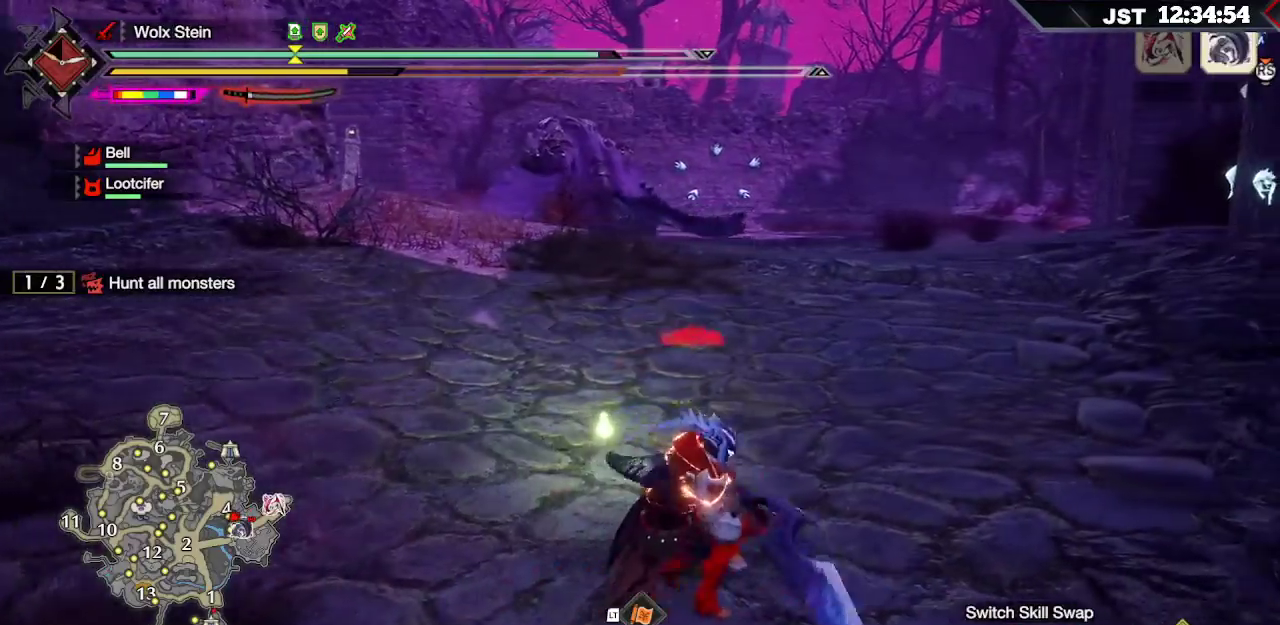
{"dt_ms": 500, "buttons": ["R1"], "left_stick": "up", "right_stick": "center", "events": []}
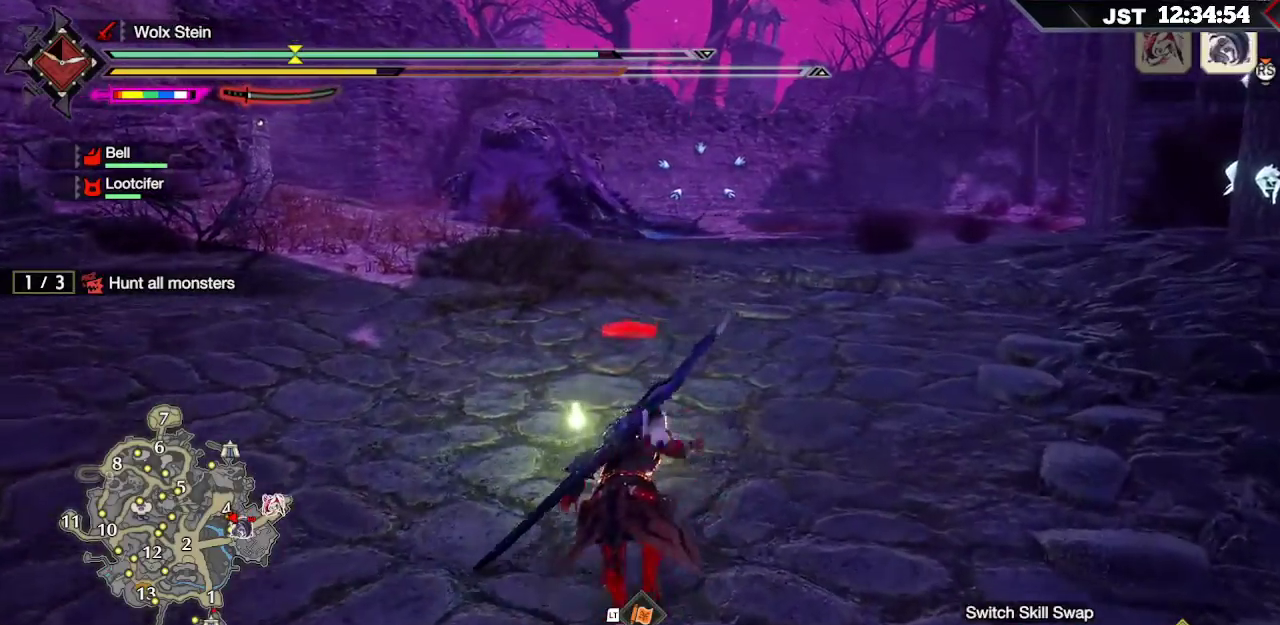
{"dt_ms": 500, "buttons": ["R1"], "left_stick": "up", "right_stick": "center", "events": []}
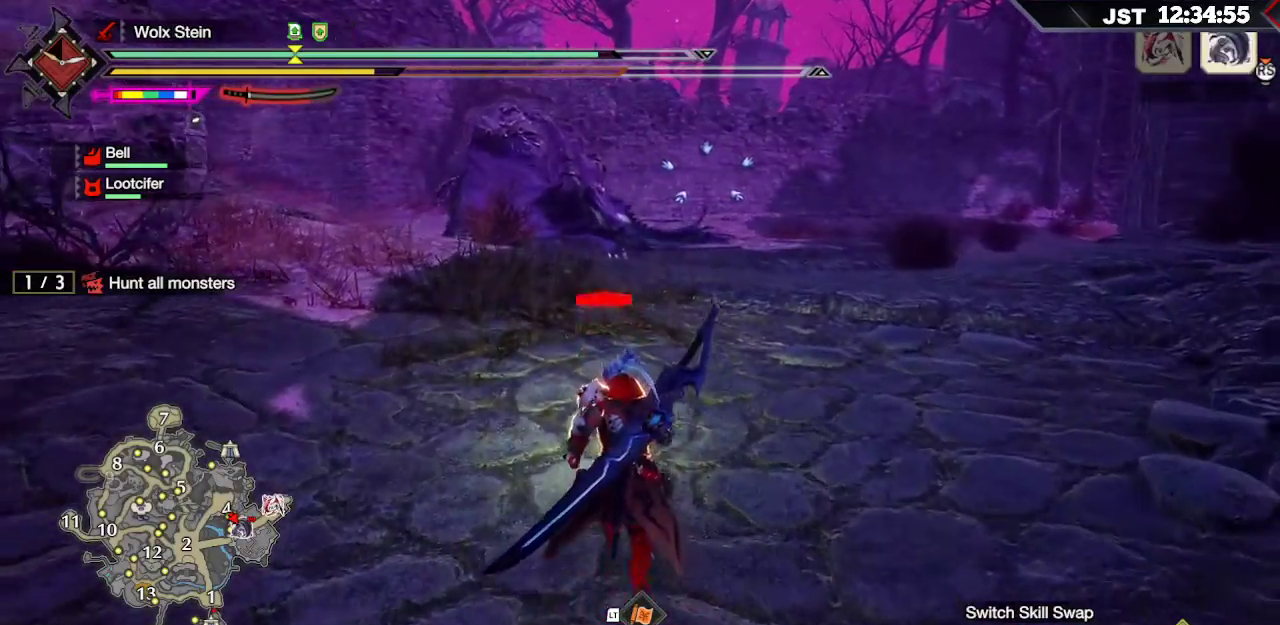
{"dt_ms": 500, "buttons": ["R1"], "left_stick": "up", "right_stick": "center", "events": []}
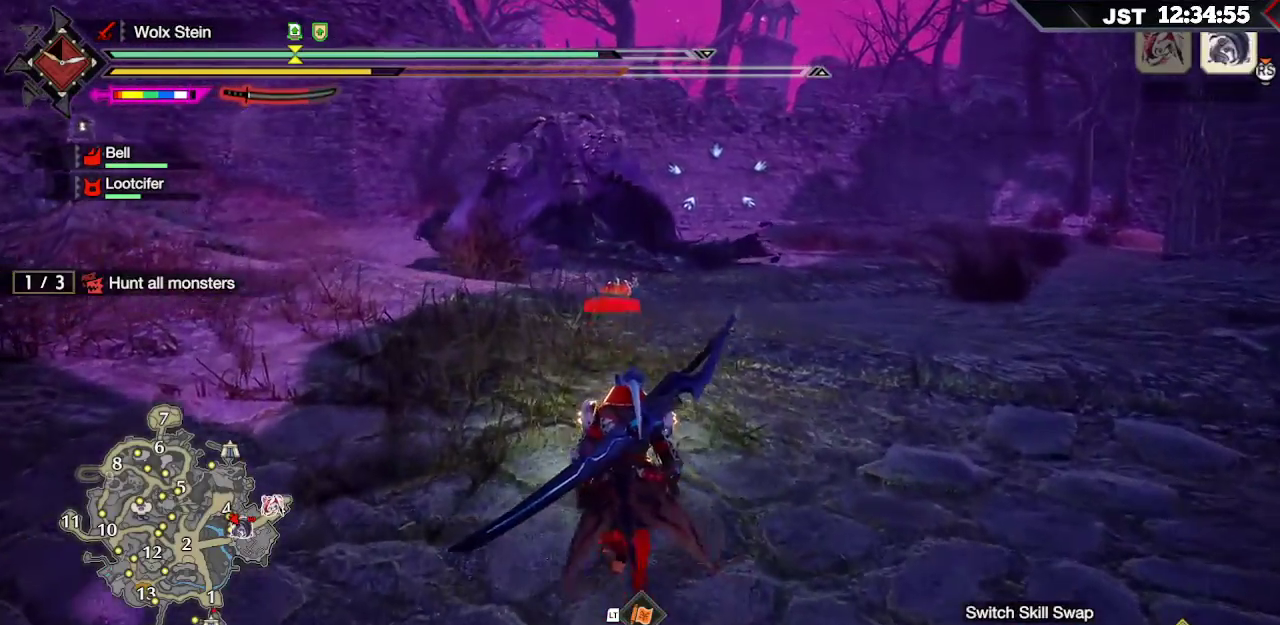
{"dt_ms": 500, "buttons": ["R1"], "left_stick": "up", "right_stick": "center", "events": []}
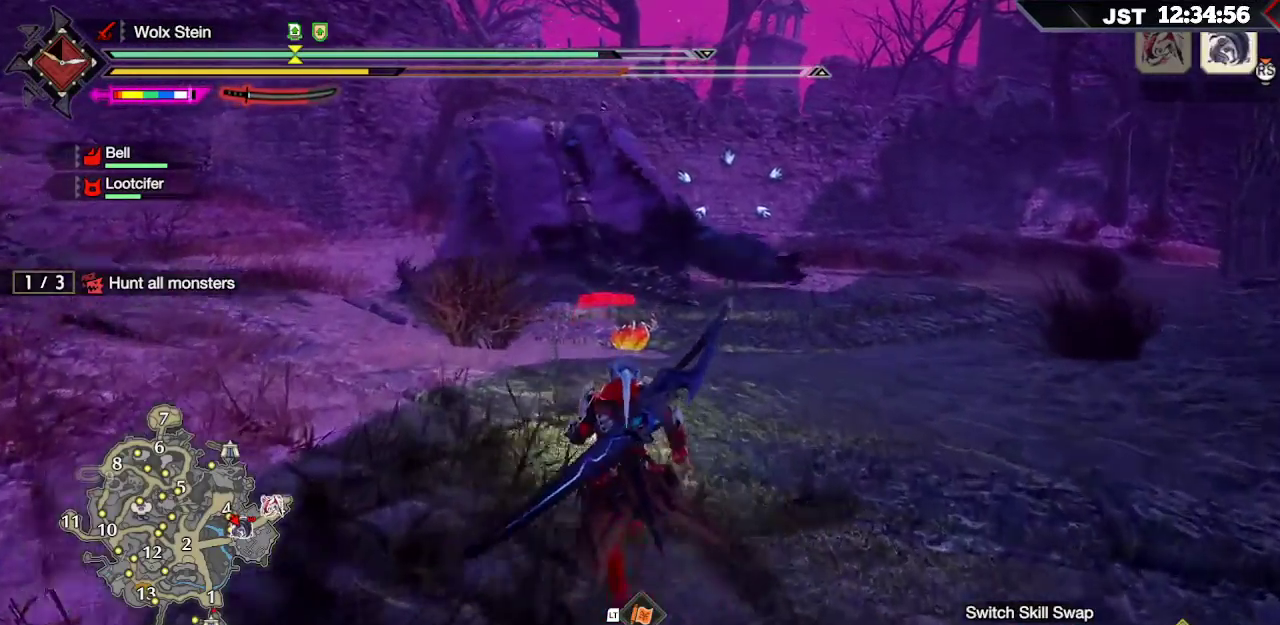
{"dt_ms": 500, "buttons": ["R1"], "left_stick": "up", "right_stick": "center", "events": []}
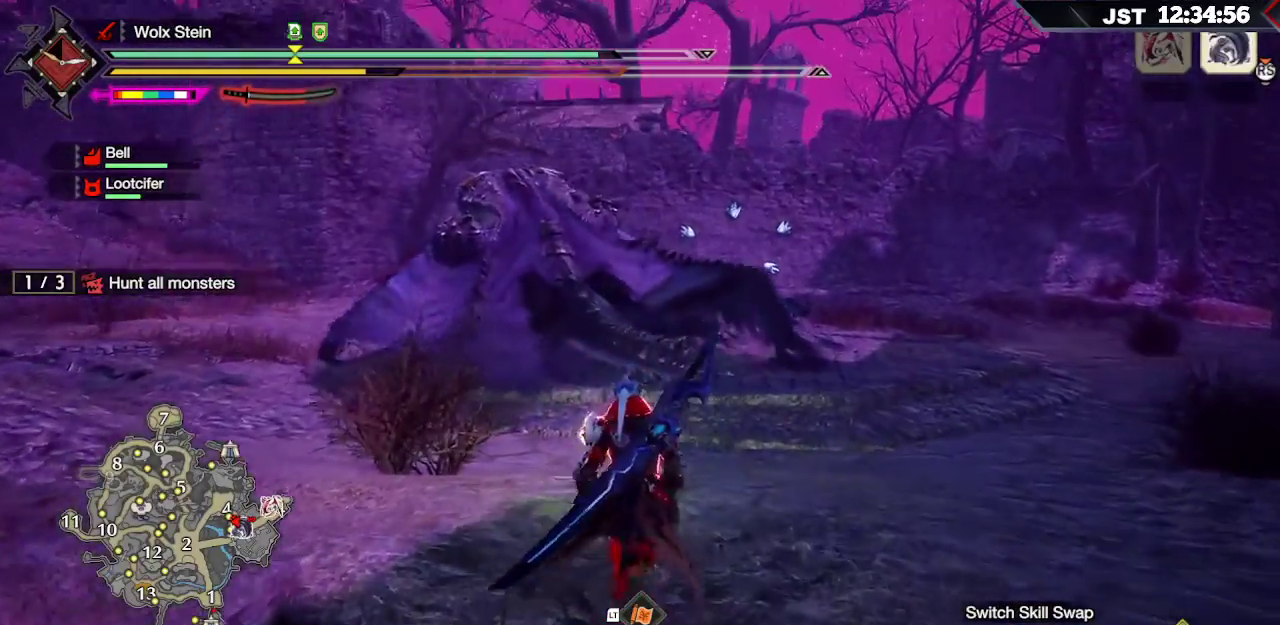
{"dt_ms": 500, "buttons": ["R1"], "left_stick": "up", "right_stick": "center", "events": []}
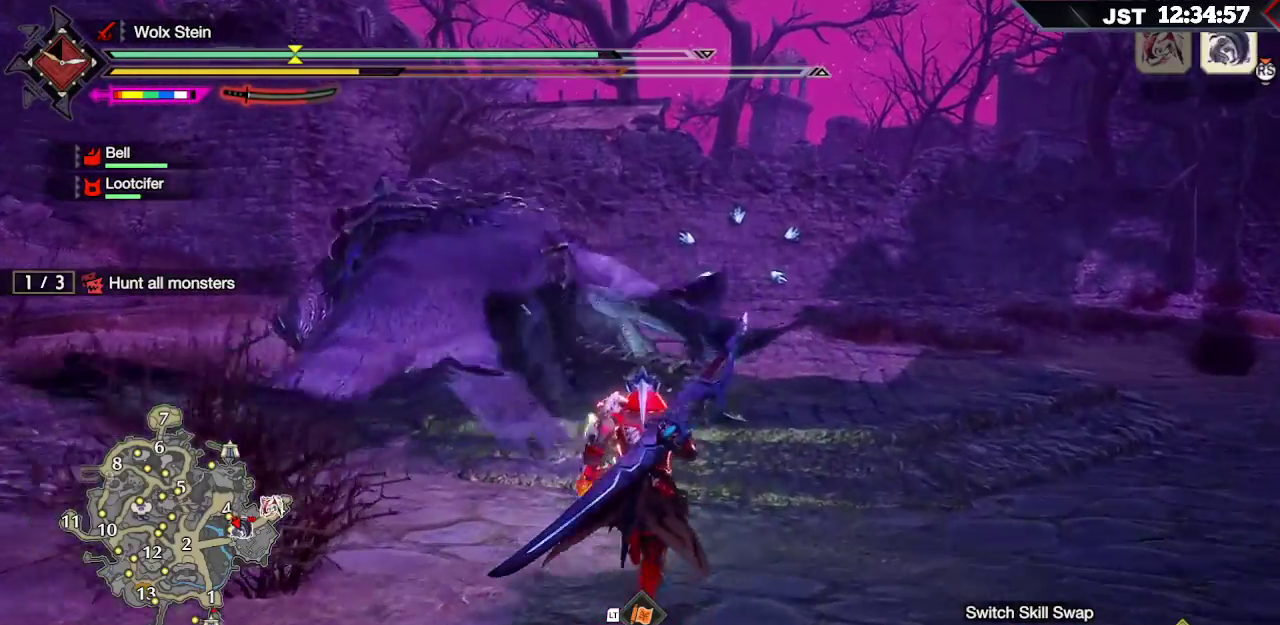
{"dt_ms": 500, "buttons": ["R2"], "left_stick": "up", "right_stick": "center", "events": [[300, "R1", "up"], [417, "R2", "down"]]}
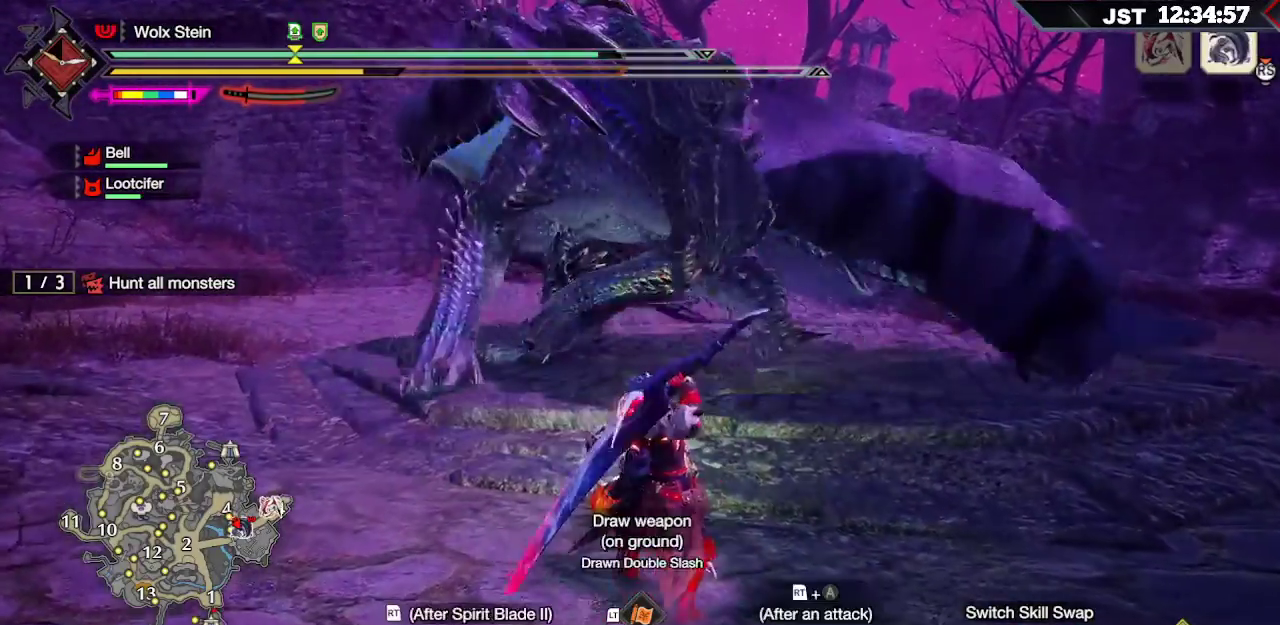
{"dt_ms": 500, "buttons": [], "left_stick": "up", "right_stick": "center", "events": [[17, "R2", "up"]]}
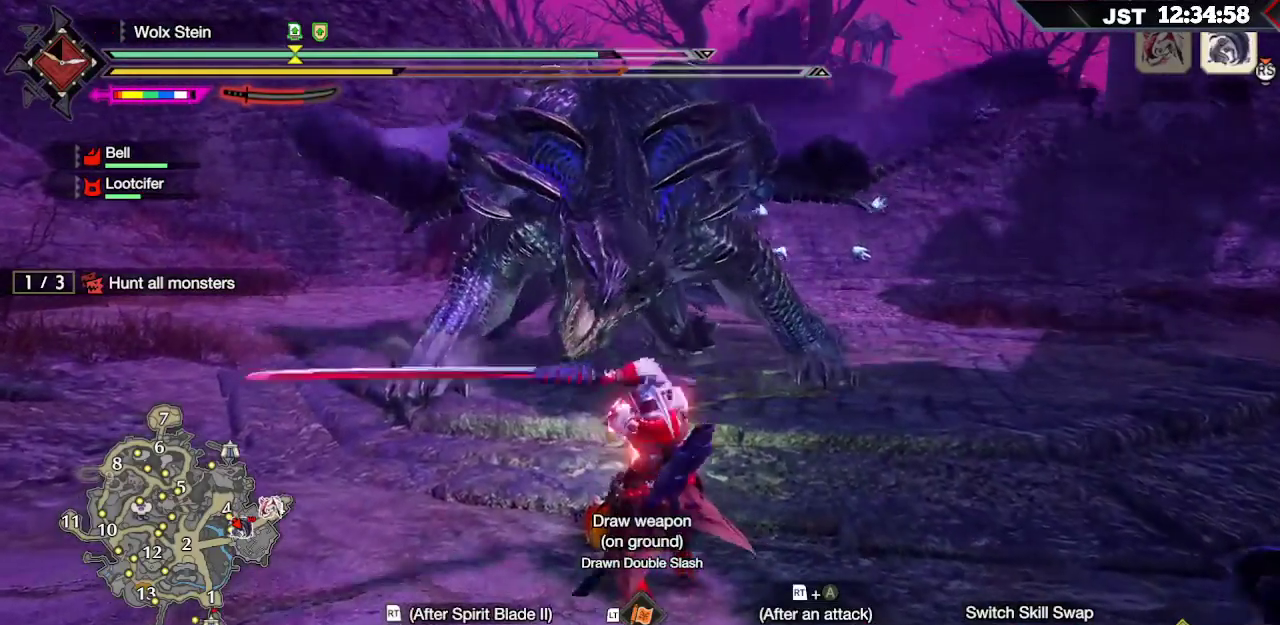
{"dt_ms": 500, "buttons": ["B"], "left_stick": "up", "right_stick": "center", "events": [[450, "B", "down"]]}
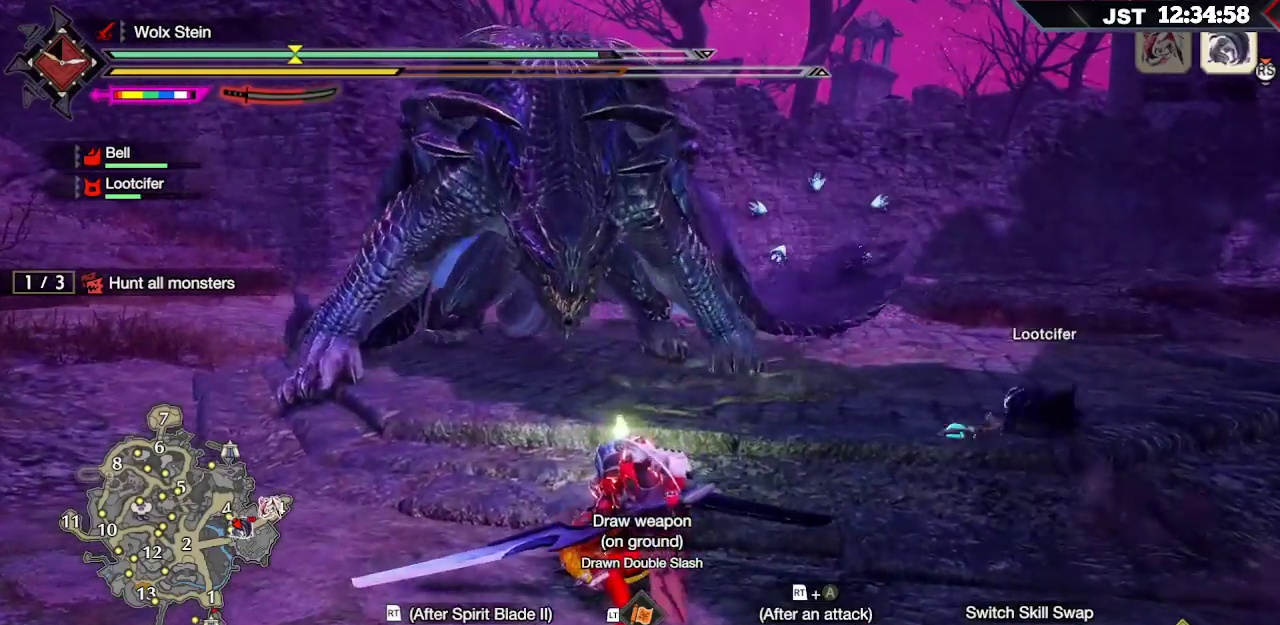
{"dt_ms": 500, "buttons": ["A", "R2"], "left_stick": "up", "right_stick": "center", "events": [[100, "B", "up"], [367, "A", "down"], [367, "R2", "down"]]}
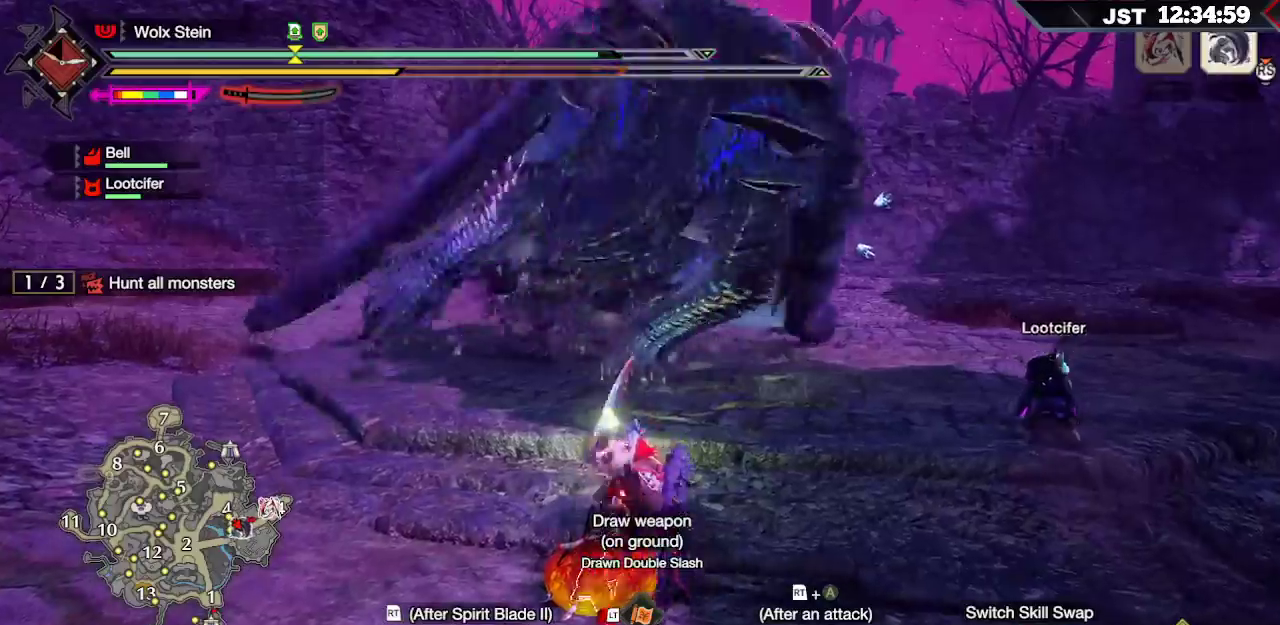
{"dt_ms": 500, "buttons": ["R2"], "left_stick": "up", "right_stick": "right", "events": [[67, "A", "up"], [450, "right_stick", "right"]]}
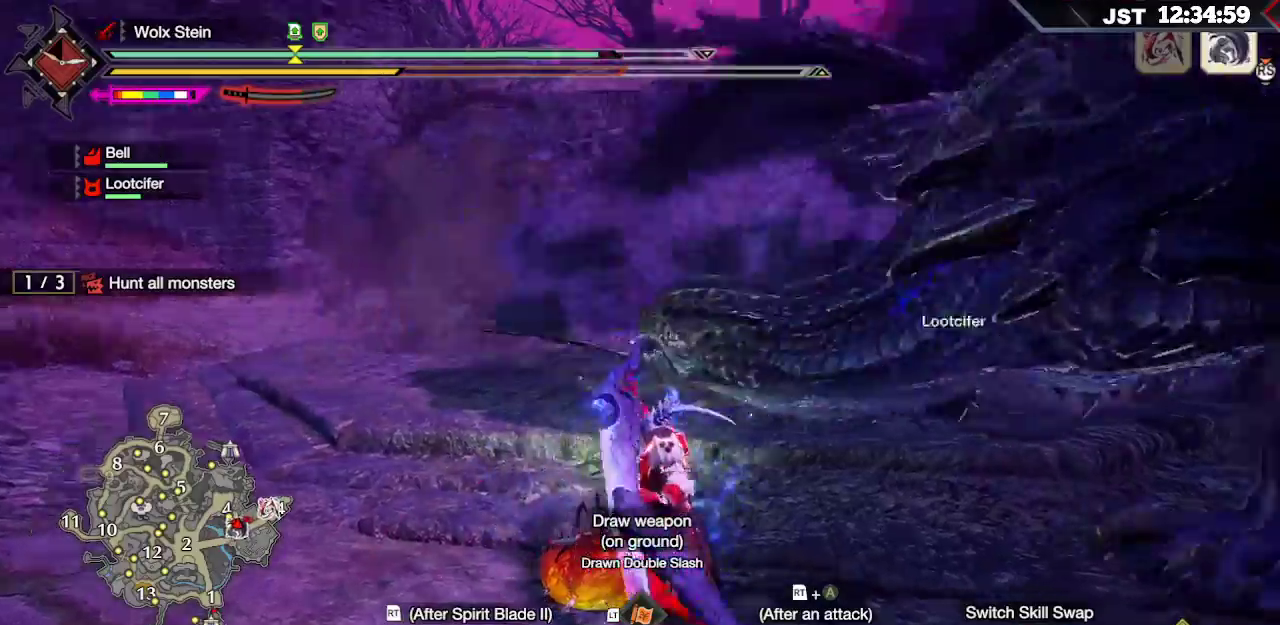
{"dt_ms": 500, "buttons": [], "left_stick": "up-right", "right_stick": "center", "events": [[117, "left_stick", "up-right"], [183, "right_stick", "center"], [417, "R2", "up"]]}
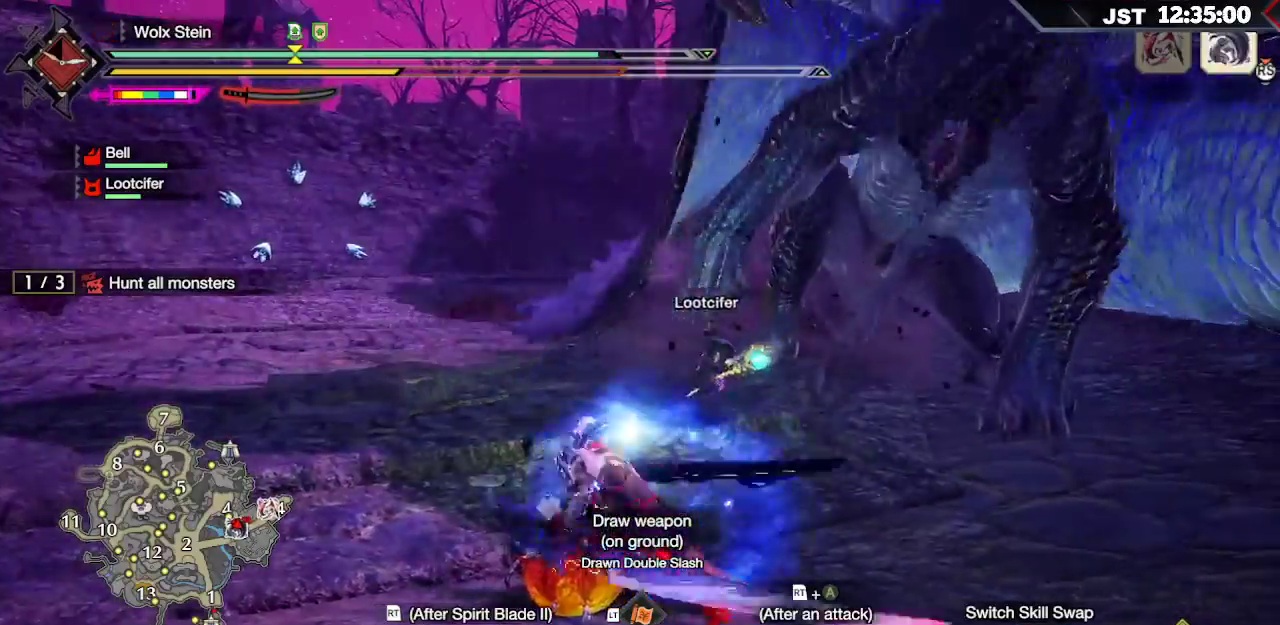
{"dt_ms": 1000, "buttons": [], "left_stick": "right", "right_stick": "center"}
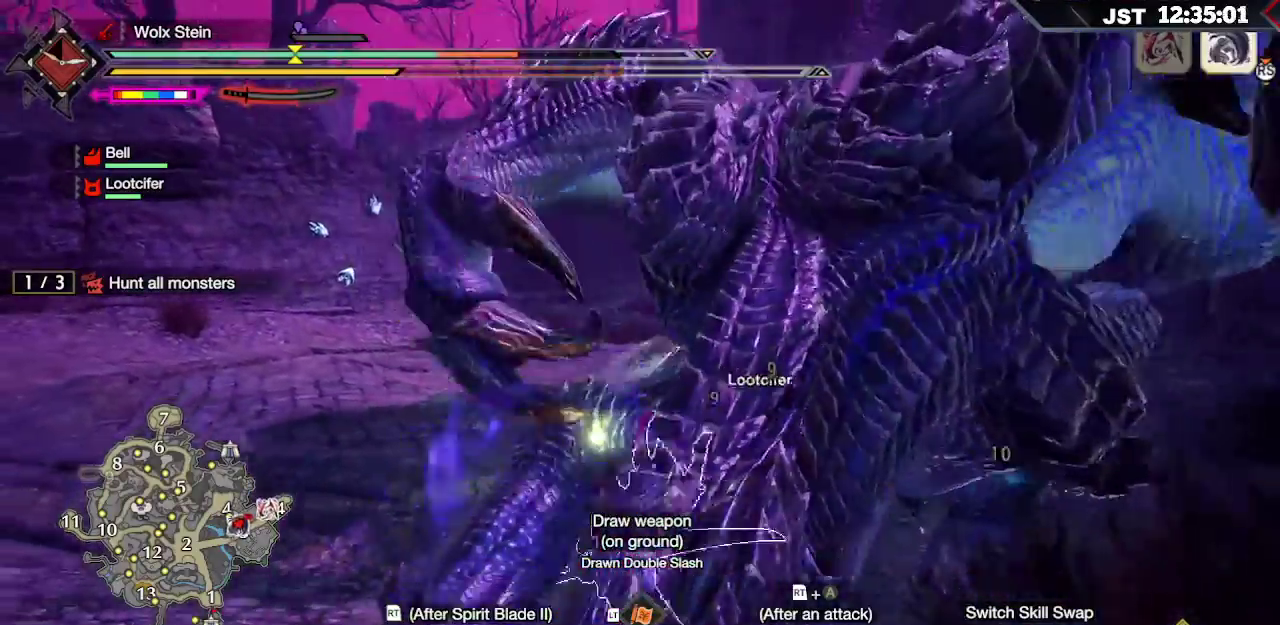
{"dt_ms": 500, "buttons": [], "left_stick": "up-left", "right_stick": "center", "events": [[167, "L2", "down"], [183, "left_stick", "up"], [267, "A", "down"], [283, "left_stick", "up-left"], [367, "A", "up"], [500, "L2", "up"]]}
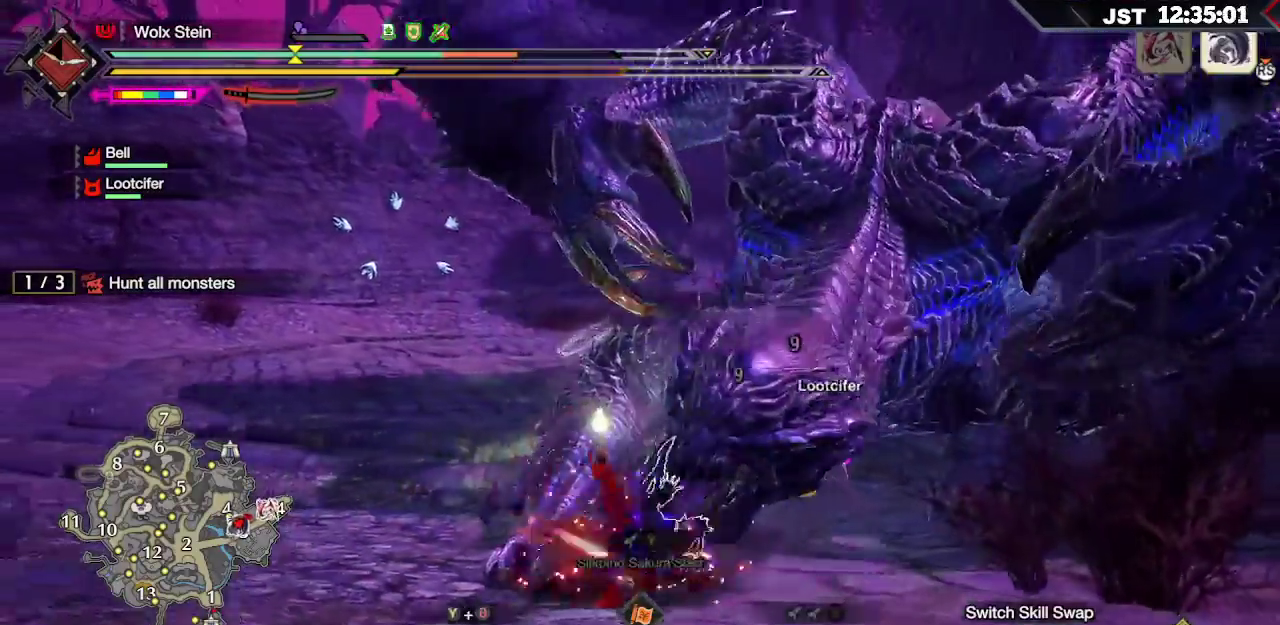
{"dt_ms": 1000, "buttons": [], "left_stick": "left", "right_stick": "center"}
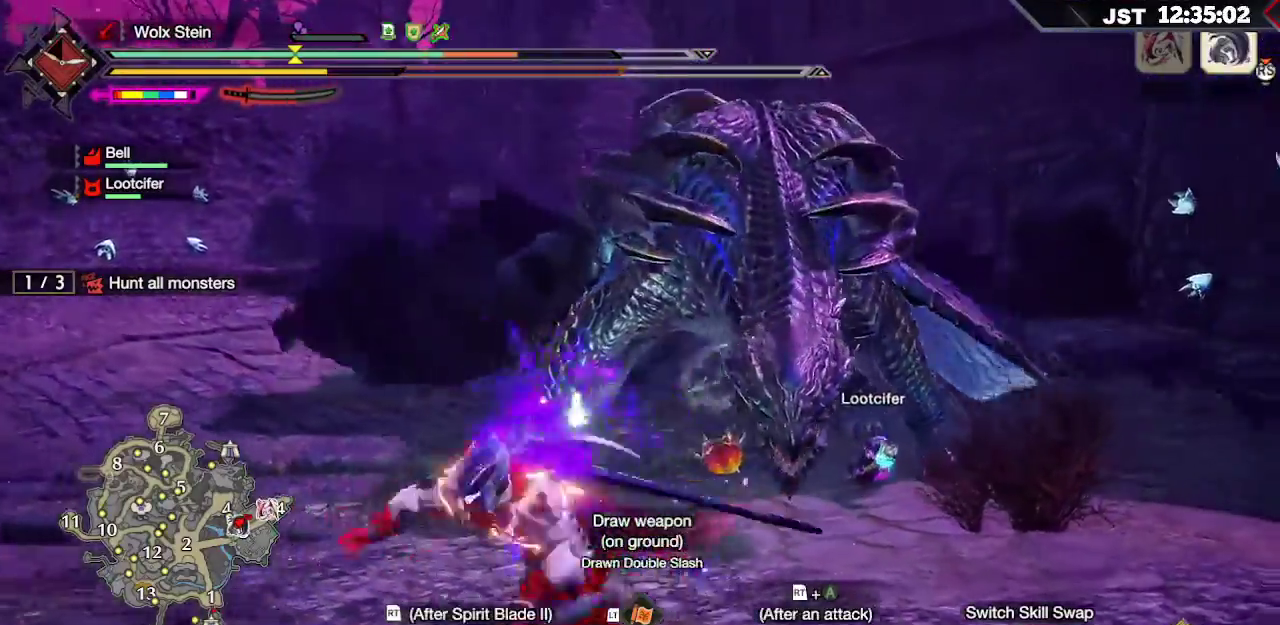
{"dt_ms": 500, "buttons": [], "left_stick": "left", "right_stick": "right", "events": [[50, "A", "down"], [167, "A", "up"], [433, "right_stick", "right"]]}
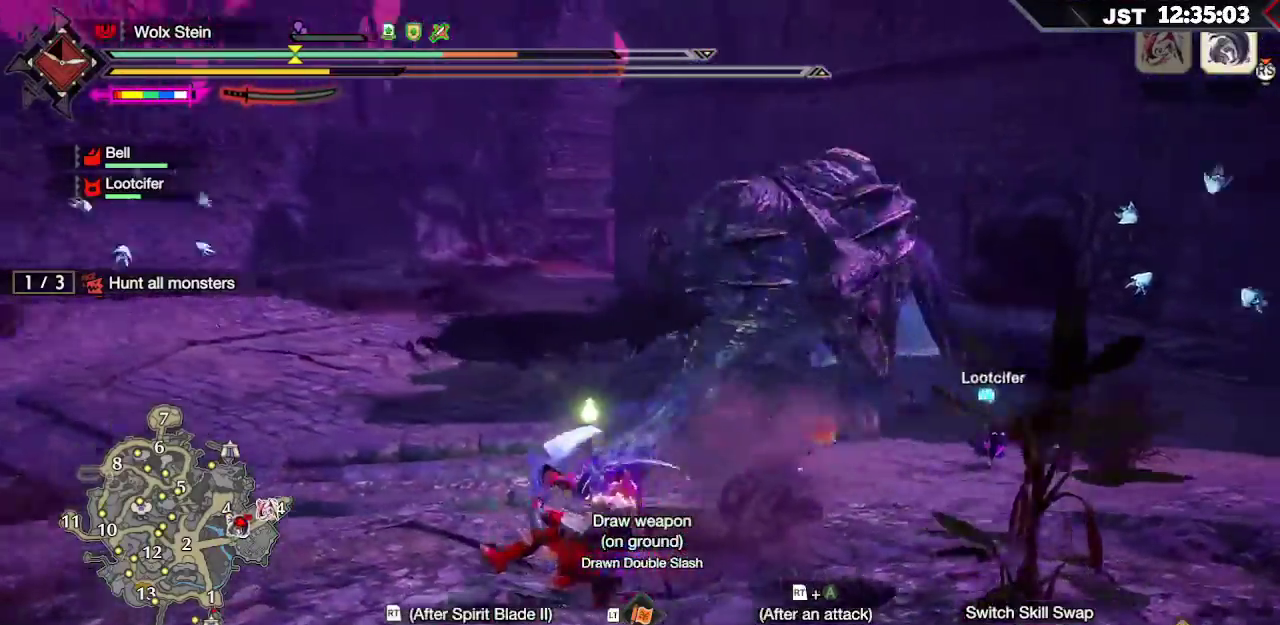
{"dt_ms": 500, "buttons": [], "left_stick": "left", "right_stick": "center", "events": [[217, "right_stick", "center"]]}
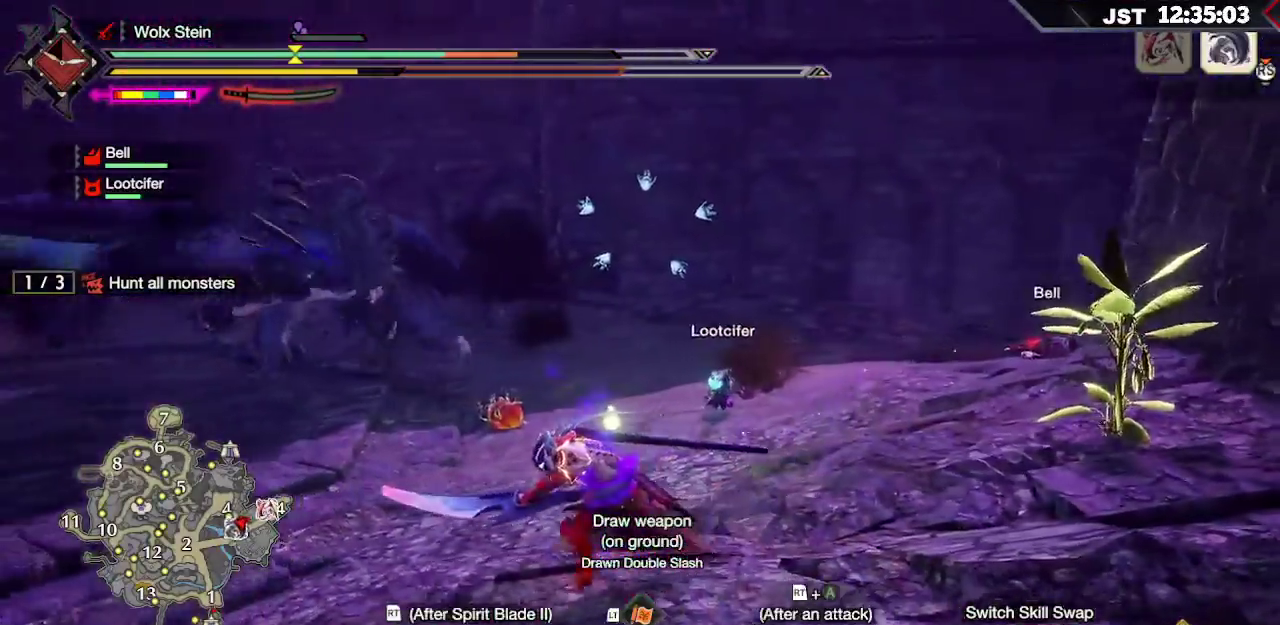
{"dt_ms": 500, "buttons": ["A"], "left_stick": "left", "right_stick": "center", "events": [[483, "A", "down"]]}
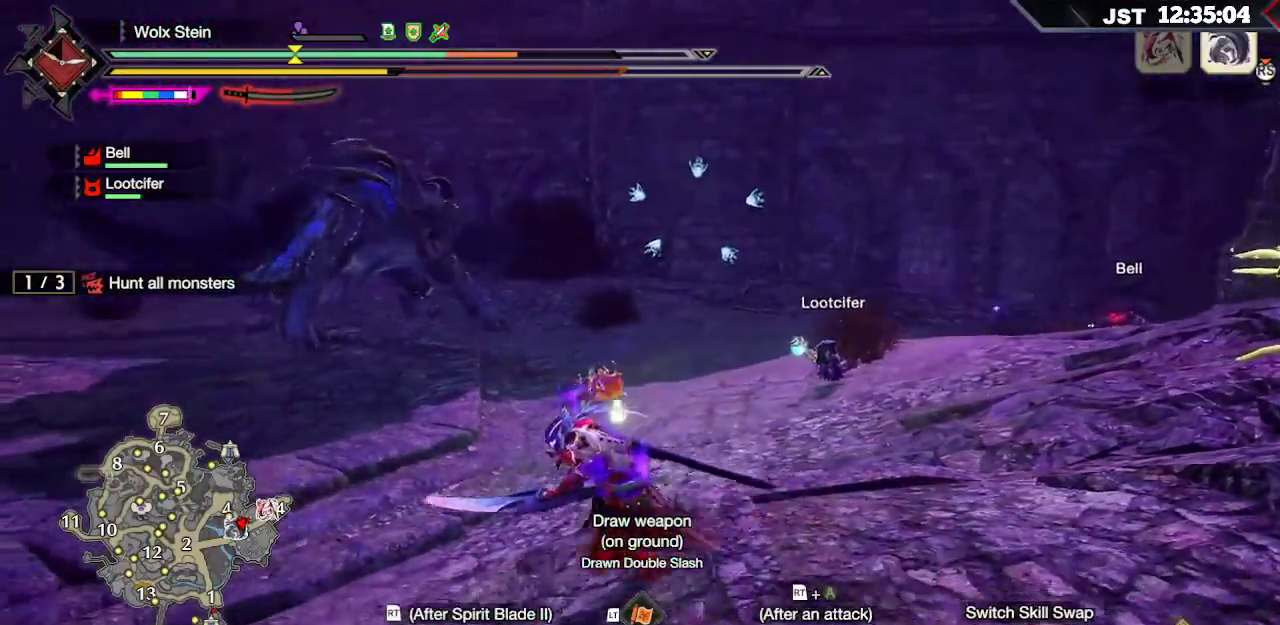
{"dt_ms": 500, "buttons": [], "left_stick": "left", "right_stick": "center", "events": [[167, "A", "up"]]}
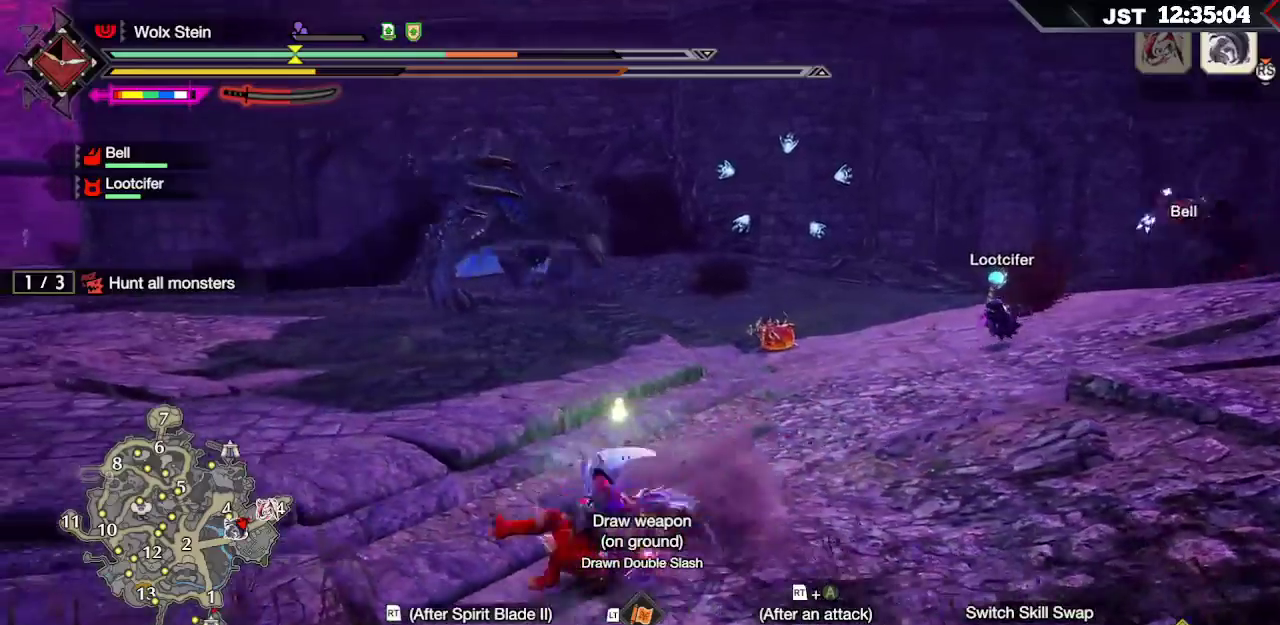
{"dt_ms": 500, "buttons": [], "left_stick": "left", "right_stick": "center", "events": []}
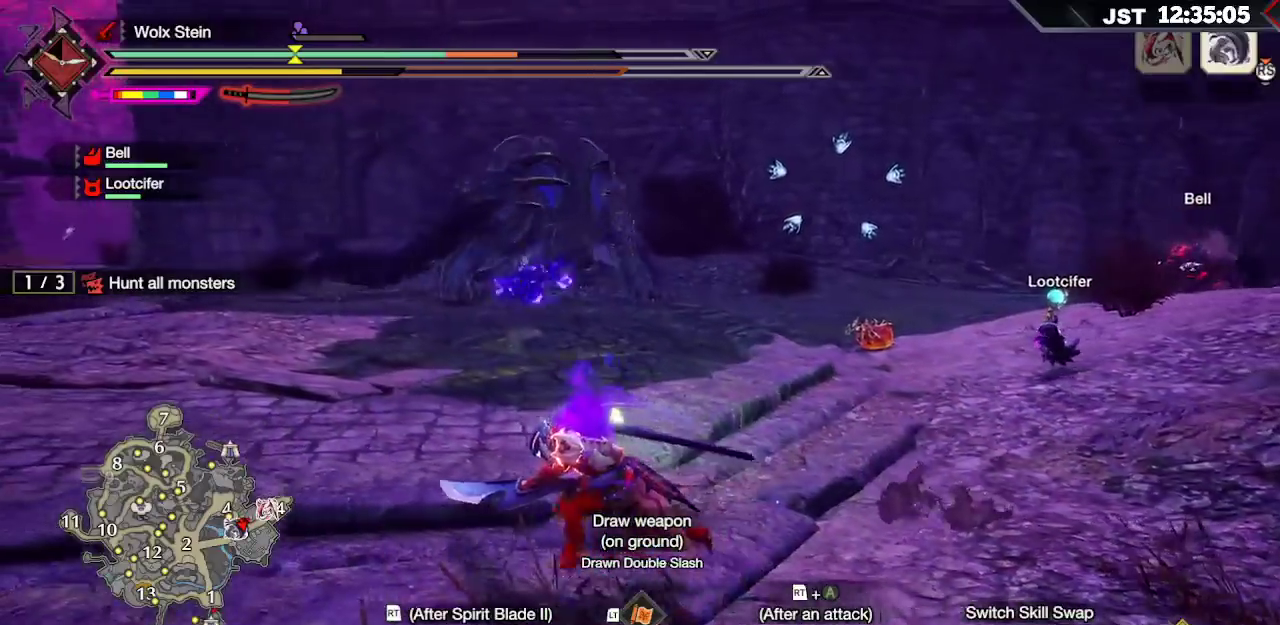
{"dt_ms": 500, "buttons": [], "left_stick": "left", "right_stick": "center", "events": []}
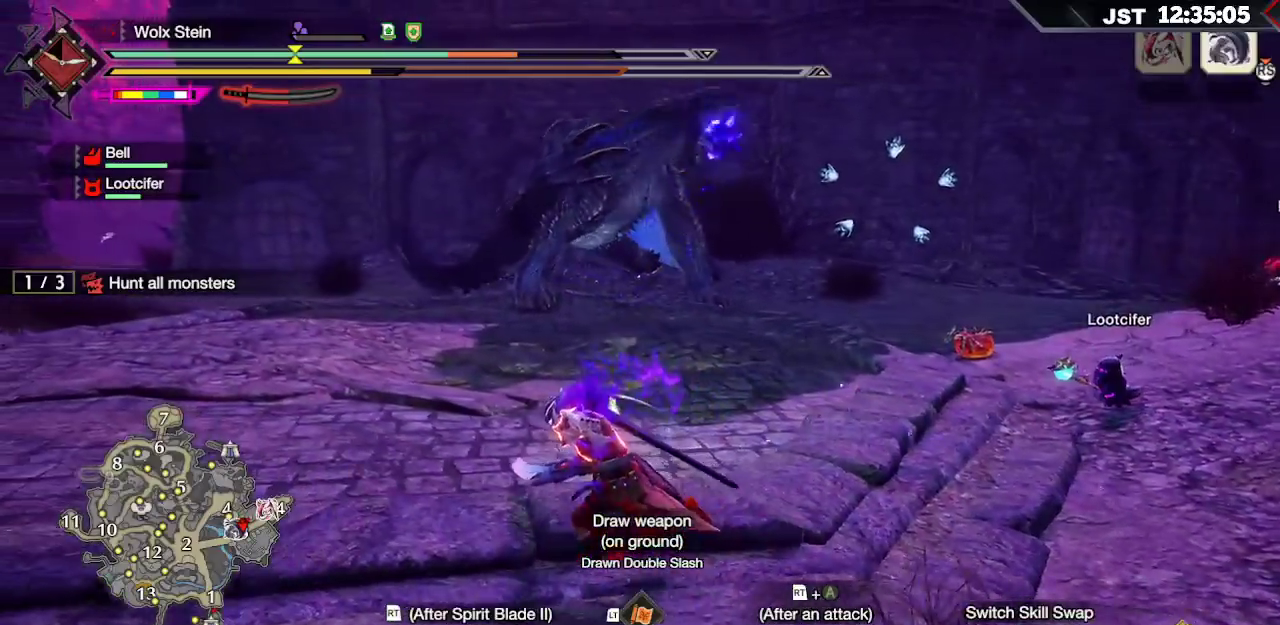
{"dt_ms": 500, "buttons": [], "left_stick": "left", "right_stick": "center"}
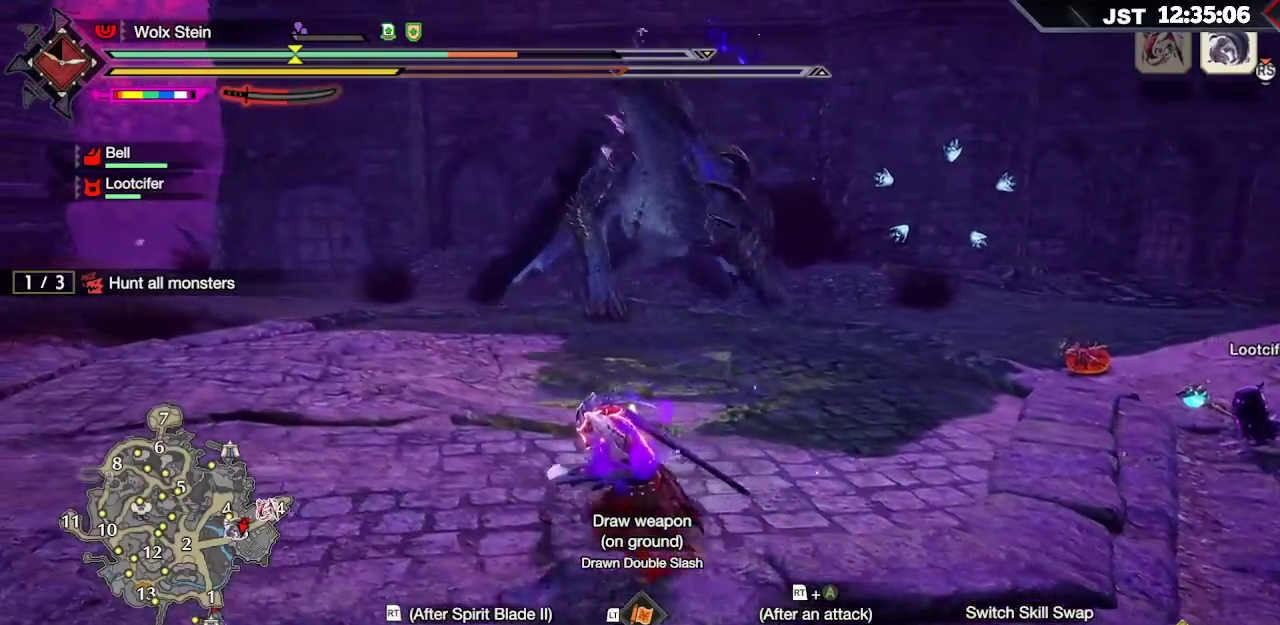
{"dt_ms": 500, "buttons": [], "left_stick": "left", "right_stick": "center", "events": [[217, "A", "down"], [417, "A", "up"]]}
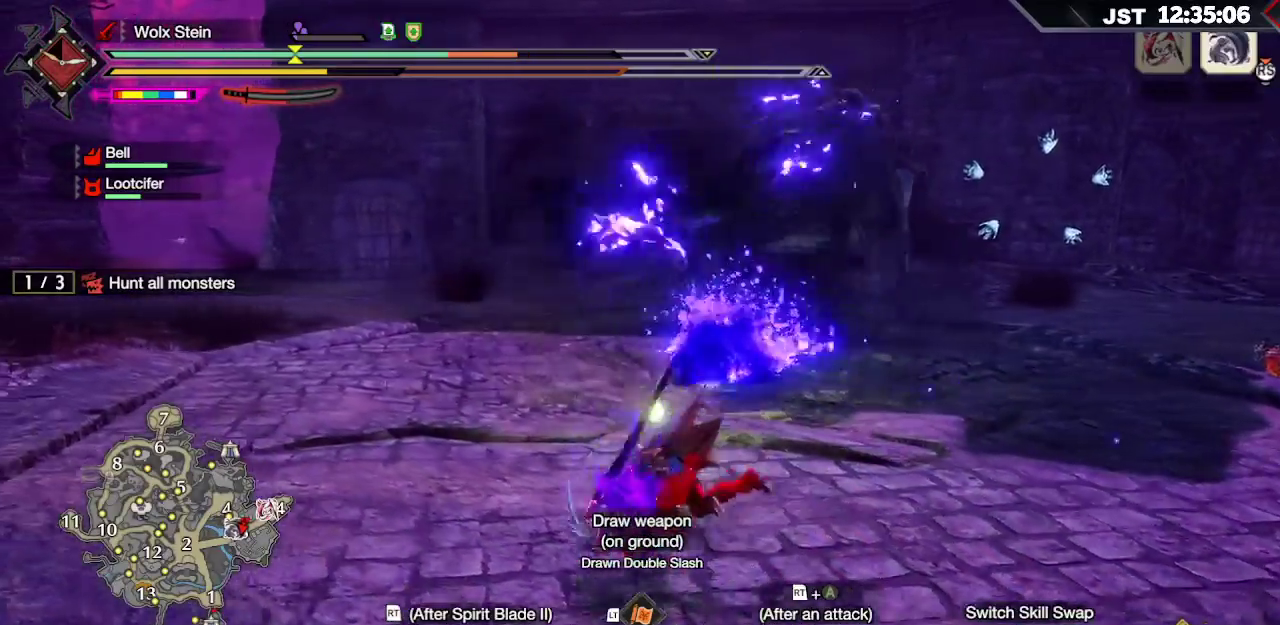
{"dt_ms": 500, "buttons": [], "left_stick": "up-left", "right_stick": "center", "events": [[250, "A", "down"], [350, "A", "up"], [350, "left_stick", "up-left"]]}
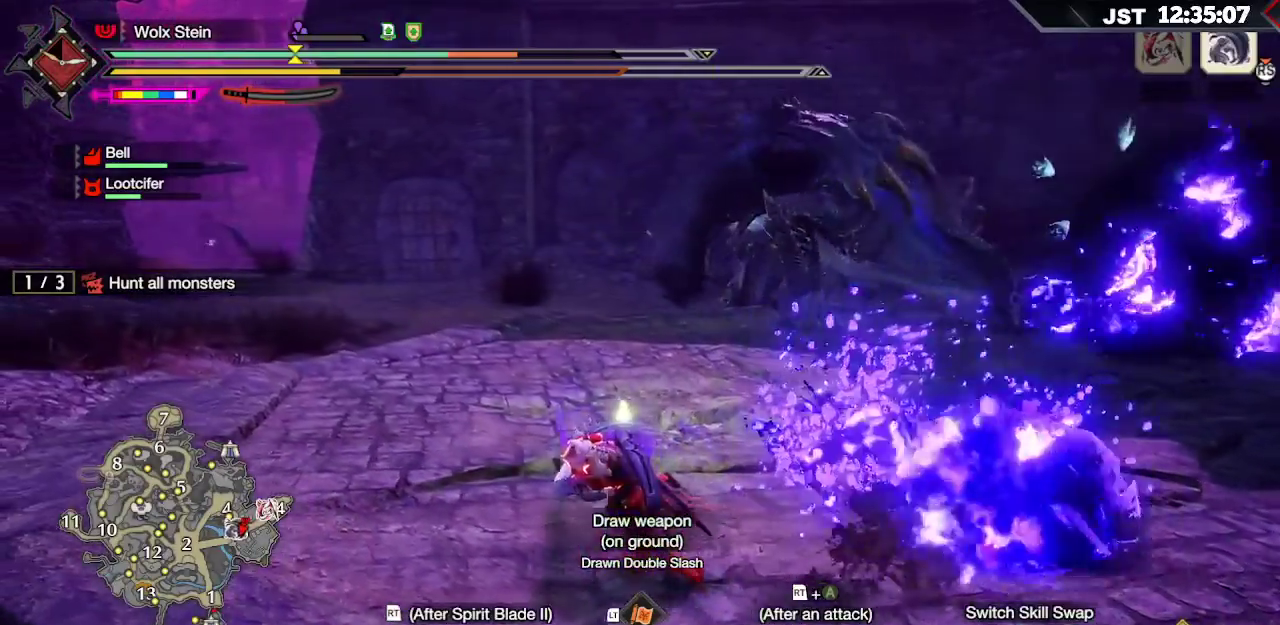
{"dt_ms": 500, "buttons": ["DPAD_DOWN"], "left_stick": "up", "right_stick": "center", "events": [[133, "left_stick", "up"], [483, "DPAD_DOWN", "down"]]}
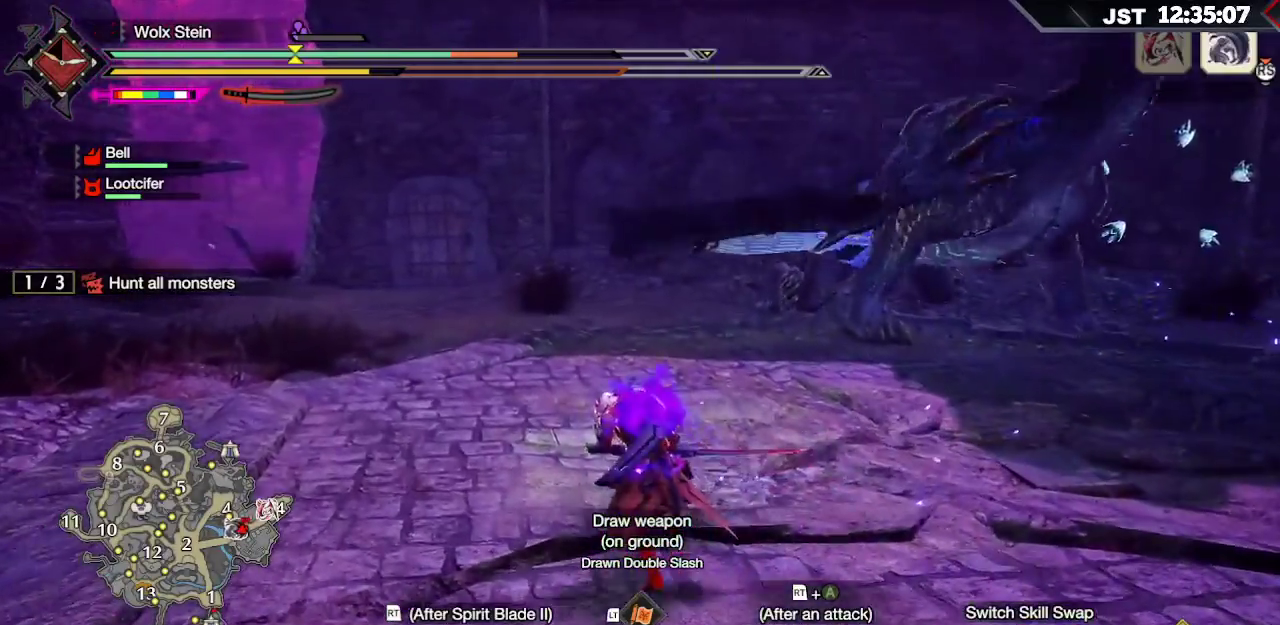
{"dt_ms": 500, "buttons": [], "left_stick": "up", "right_stick": "right", "events": [[133, "DPAD_DOWN", "up"], [317, "right_stick", "right"]]}
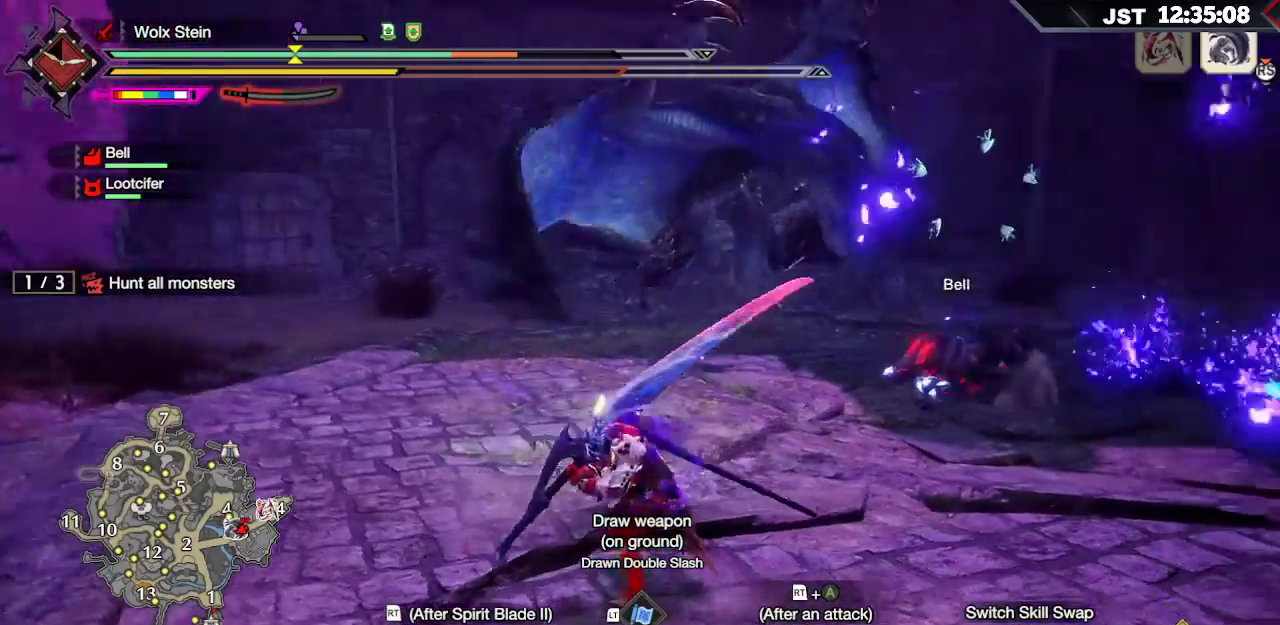
{"dt_ms": 500, "buttons": ["A"], "left_stick": "up-left", "right_stick": "center", "events": [[17, "right_stick", "center"], [183, "A", "down"], [283, "left_stick", "up-left"], [300, "A", "up"], [367, "A", "down"]]}
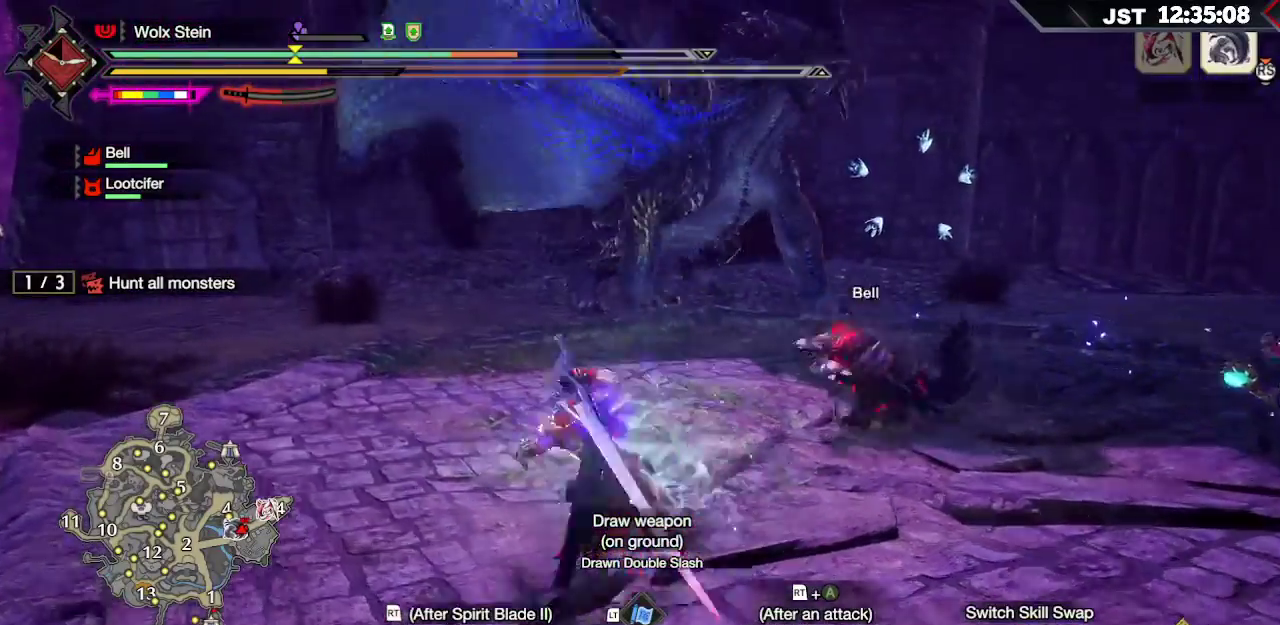
{"dt_ms": 500, "buttons": [], "left_stick": "up", "right_stick": "center", "events": [[17, "A", "up"], [483, "left_stick", "up"]]}
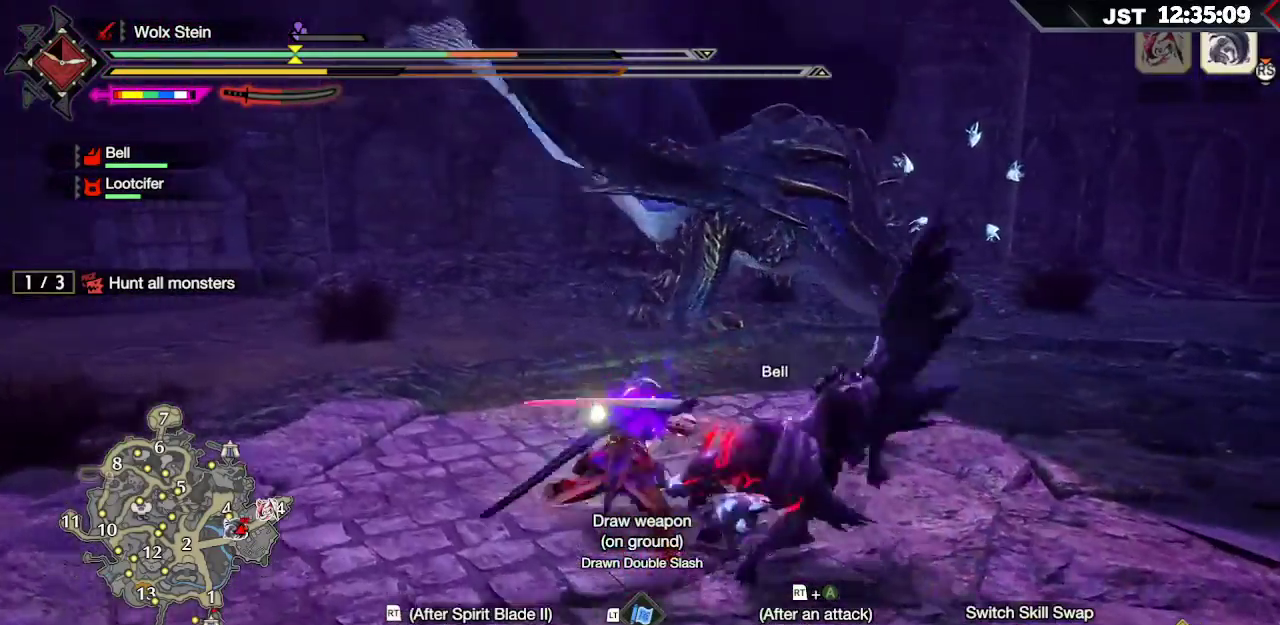
{"dt_ms": 500, "buttons": [], "left_stick": "up", "right_stick": "center", "events": []}